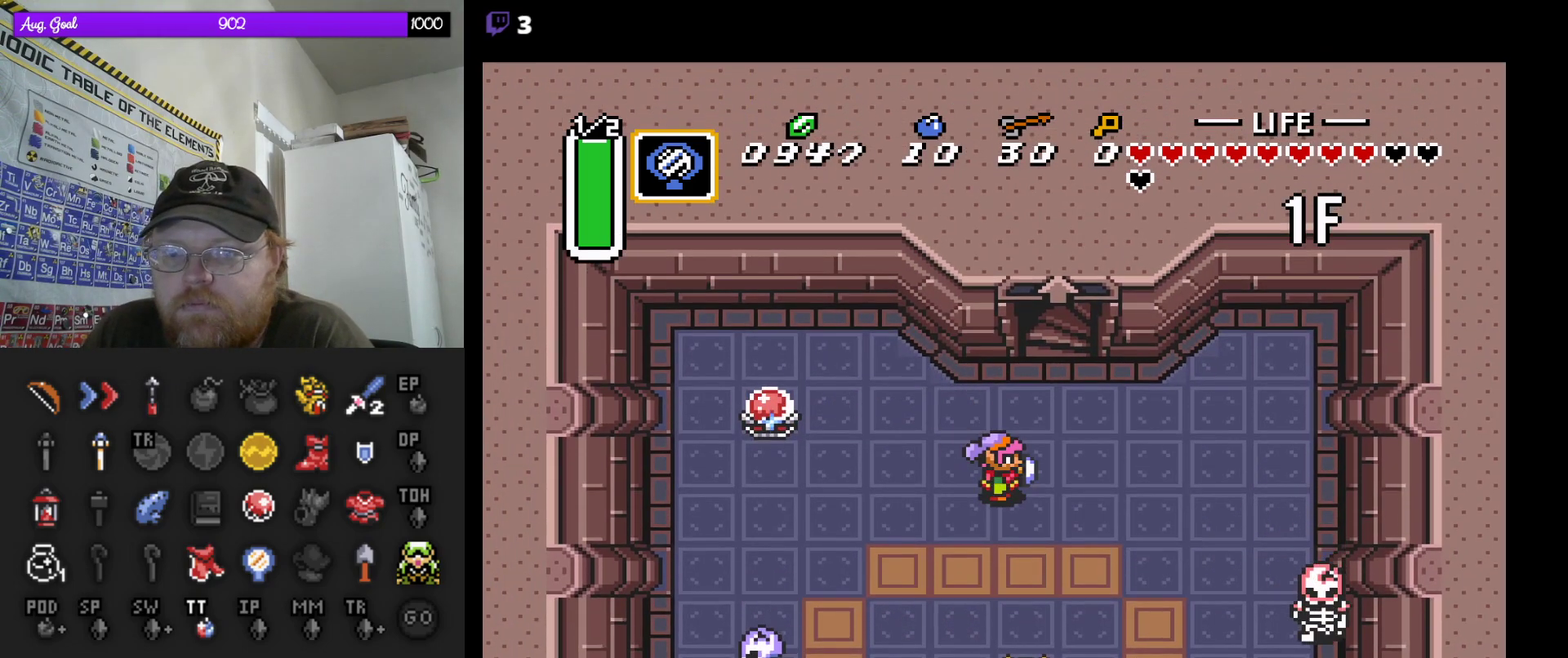
Gameplay with a controller (Nintendo layout); each line is a JSON object with the inputs held at the frame after it (dt_ms = milliseconds from this image to that frame). "events" lists button and stick changes between this image and that frame as [ms after this image, input, new state], when the widget could be followed in between. Not read: L3 R3.
{"dt_ms": 500, "buttons": ["B", "DPAD_DOWN"], "events": [[100, "DPAD_RIGHT", "up"], [500, "B", "down"]]}
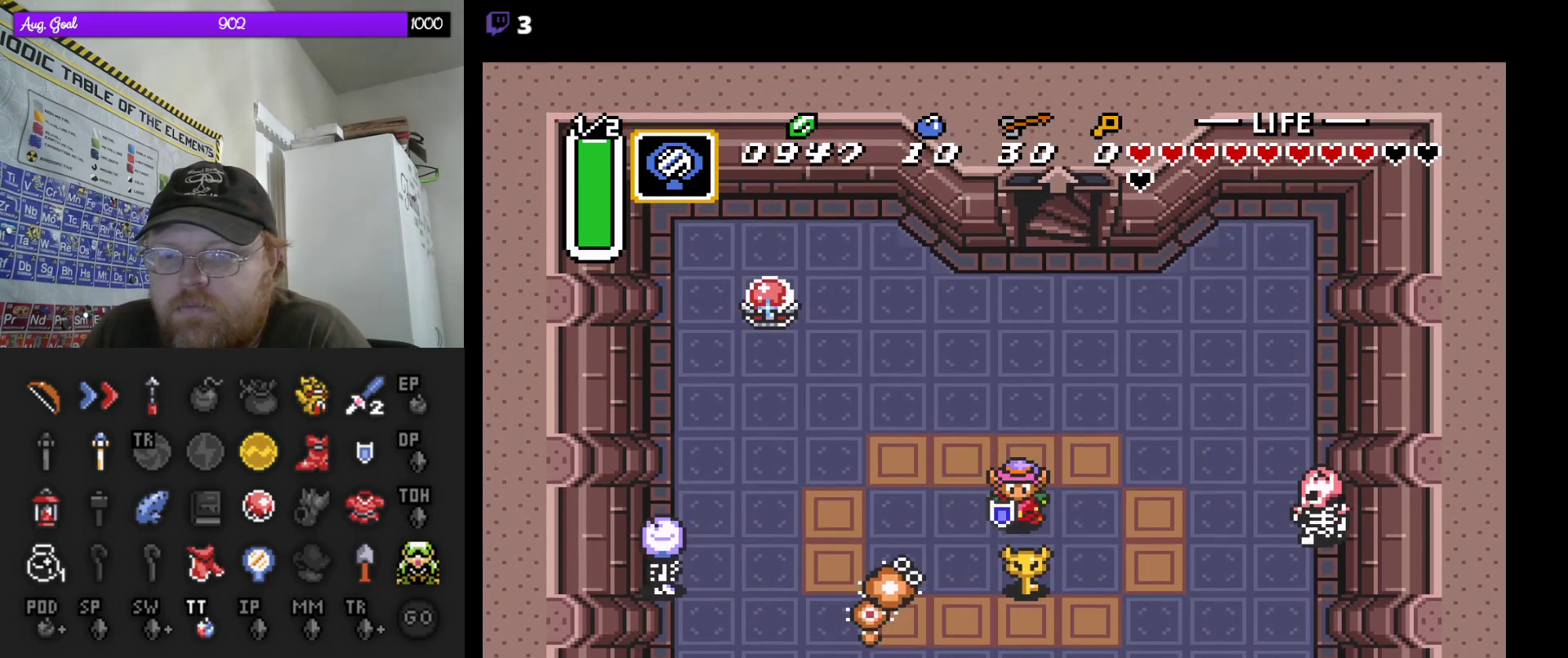
{"dt_ms": 500, "buttons": ["B"], "events": [[17, "DPAD_DOWN", "up"], [200, "B", "up"], [333, "B", "down"]]}
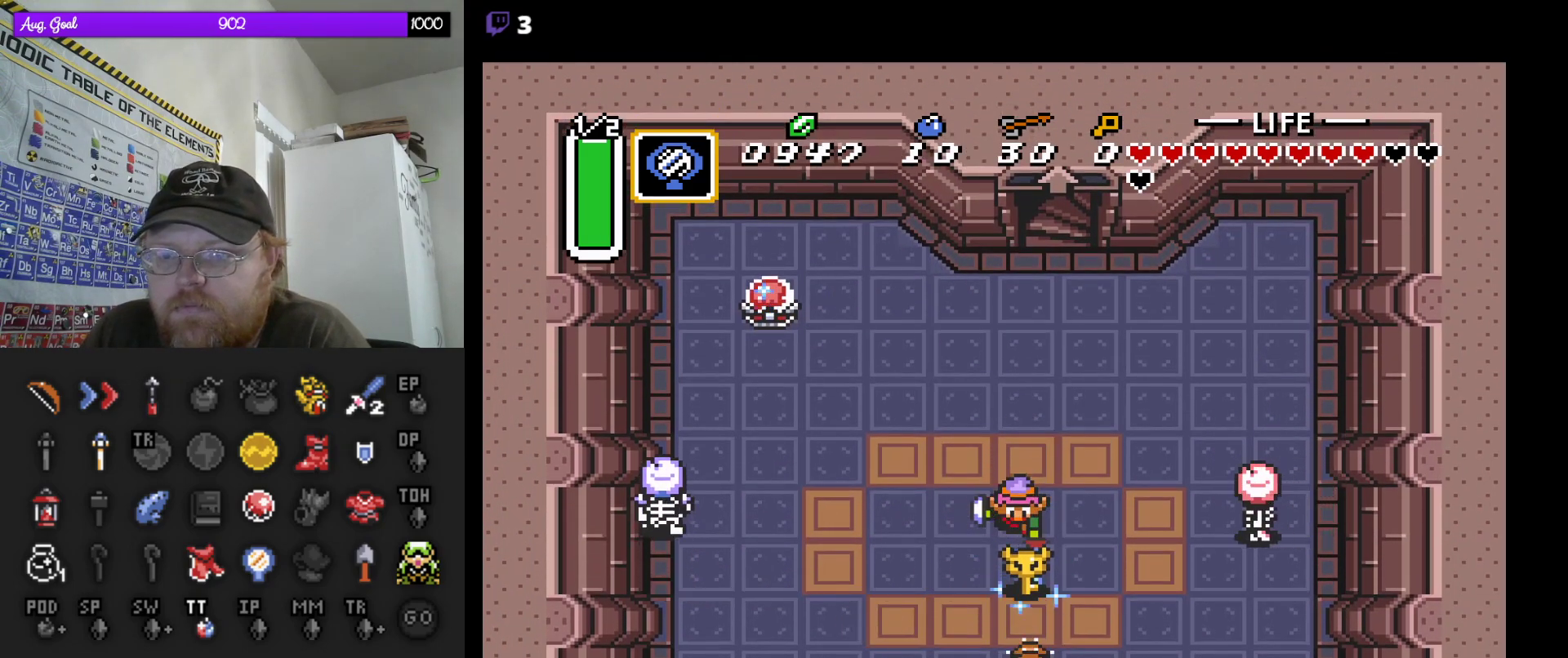
{"dt_ms": 500, "buttons": ["DPAD_DOWN"], "events": [[150, "B", "up"], [200, "DPAD_DOWN", "down"]]}
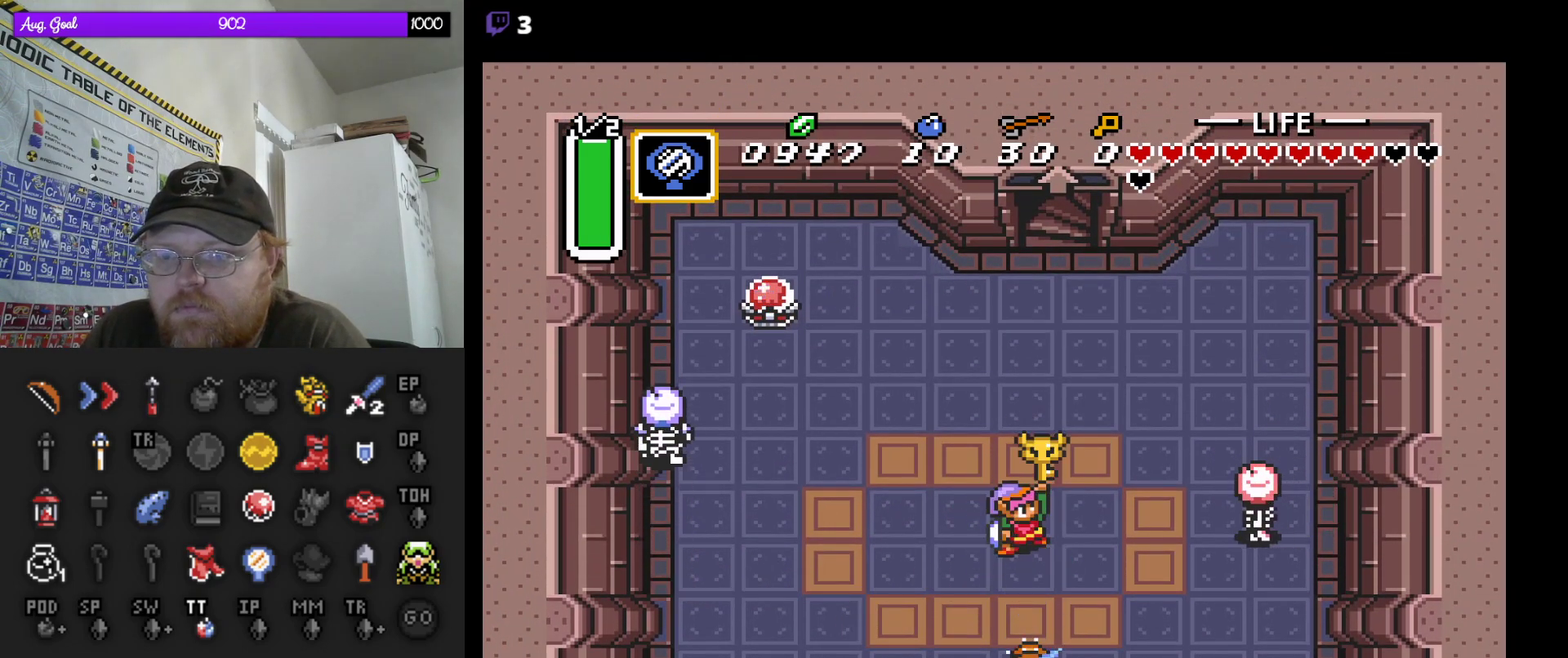
{"dt_ms": 500, "buttons": [], "events": [[67, "DPAD_DOWN", "up"]]}
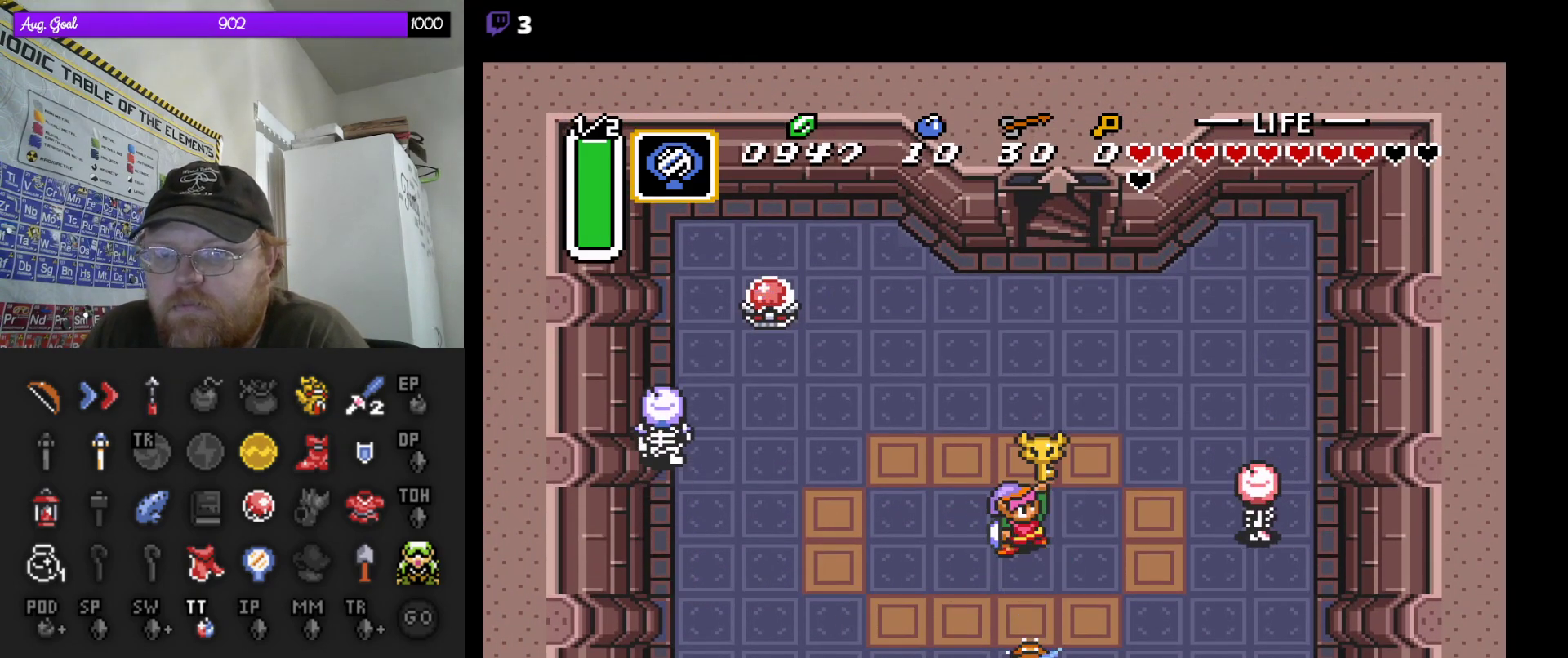
{"dt_ms": 500, "buttons": [], "events": []}
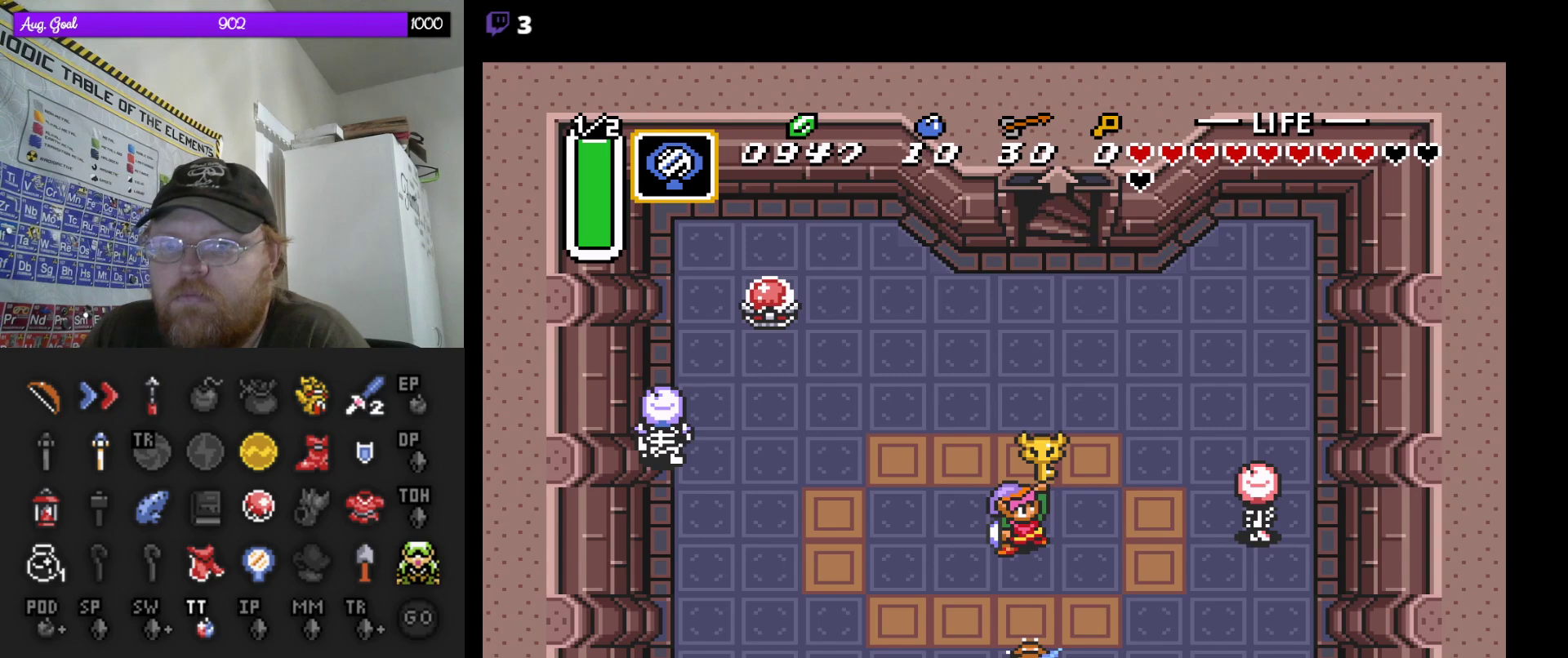
{"dt_ms": 1000, "buttons": [], "events": []}
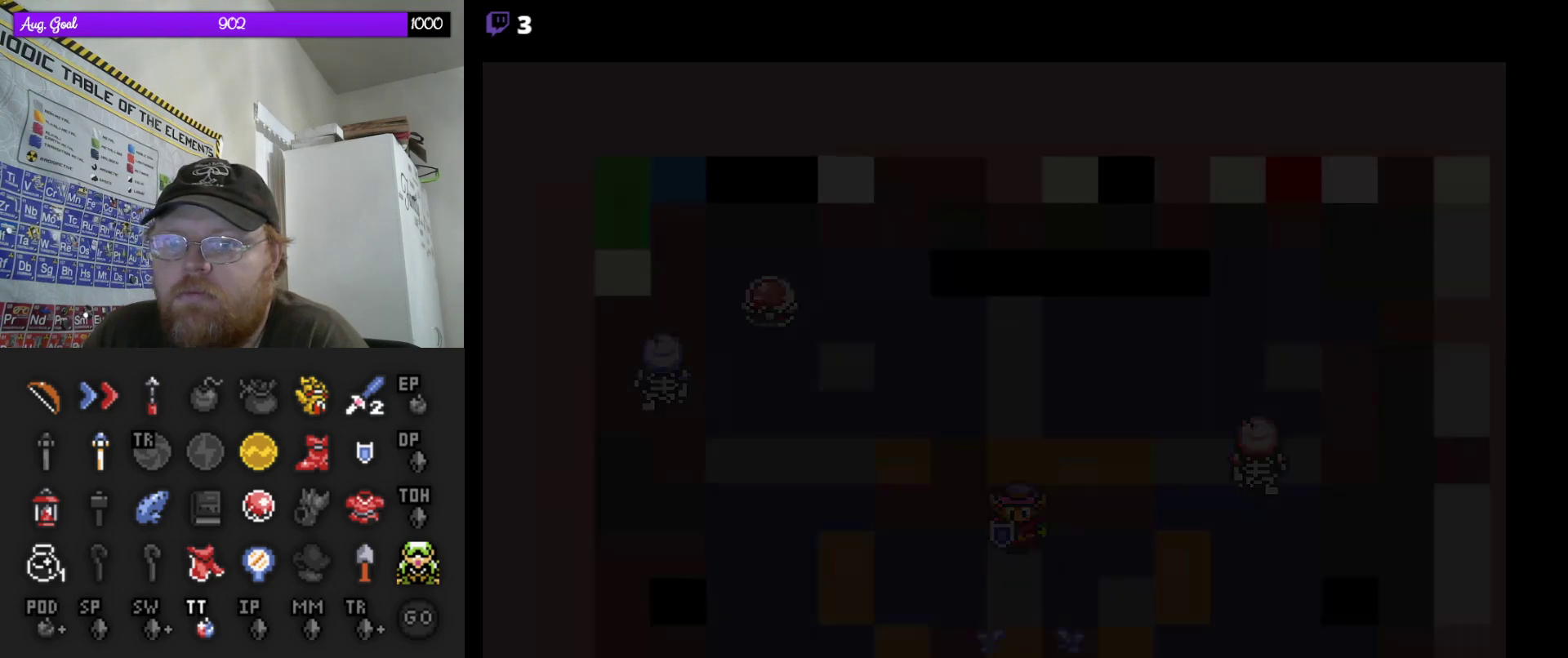
{"dt_ms": 500, "buttons": [], "events": []}
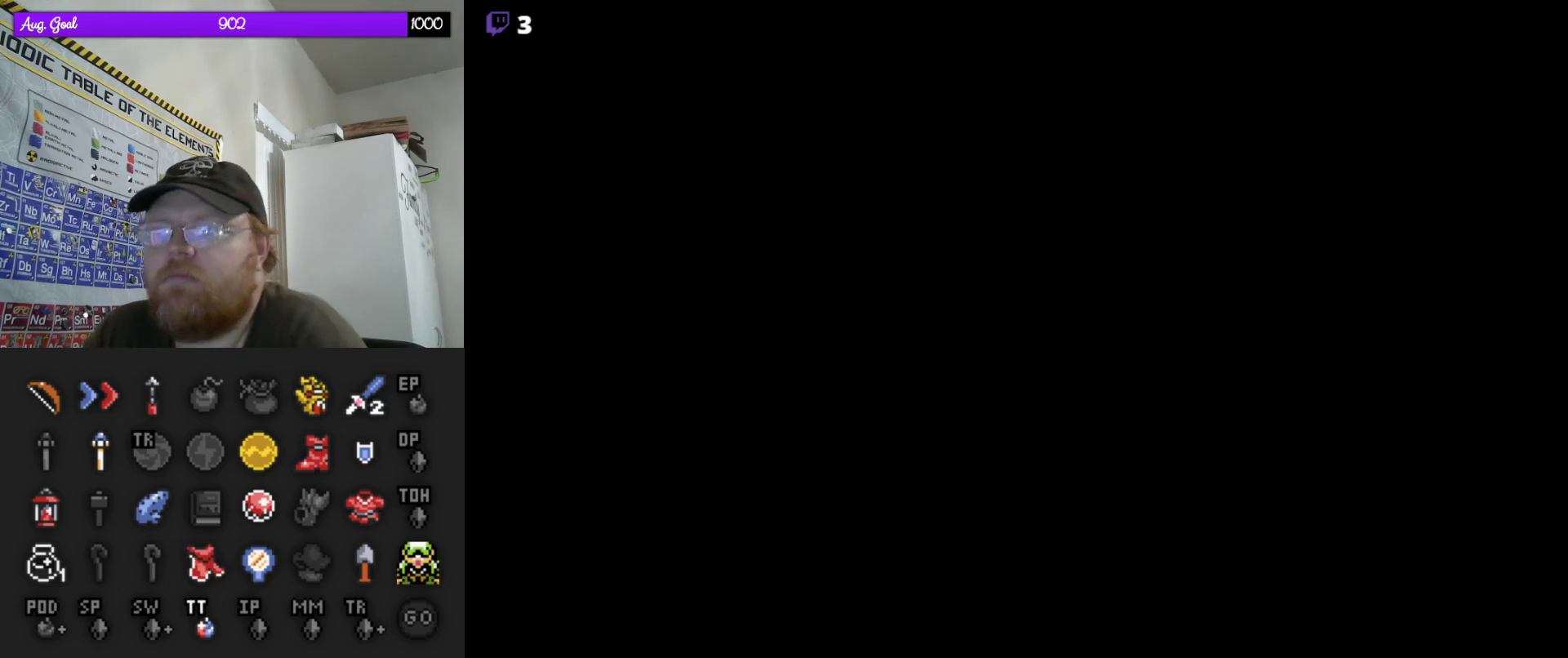
{"dt_ms": 500, "buttons": [], "events": []}
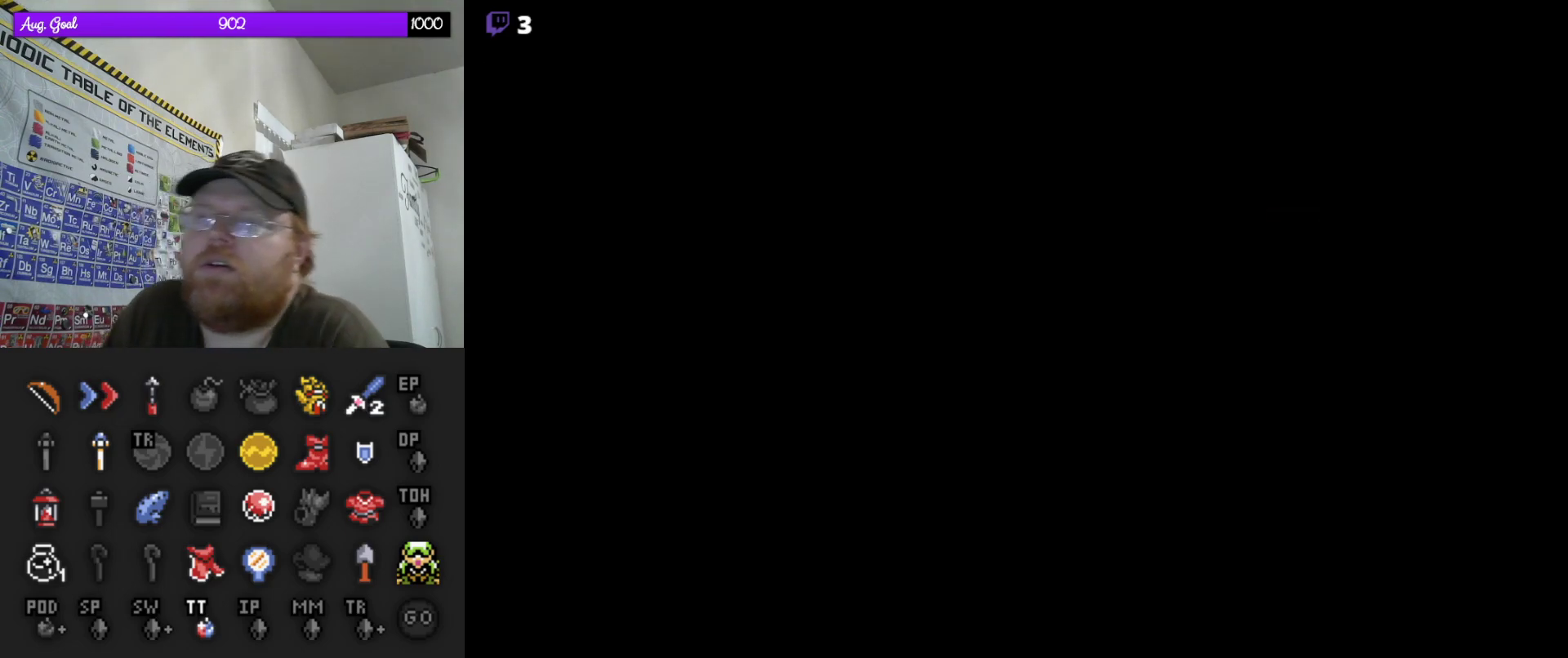
{"dt_ms": 500, "buttons": [], "events": []}
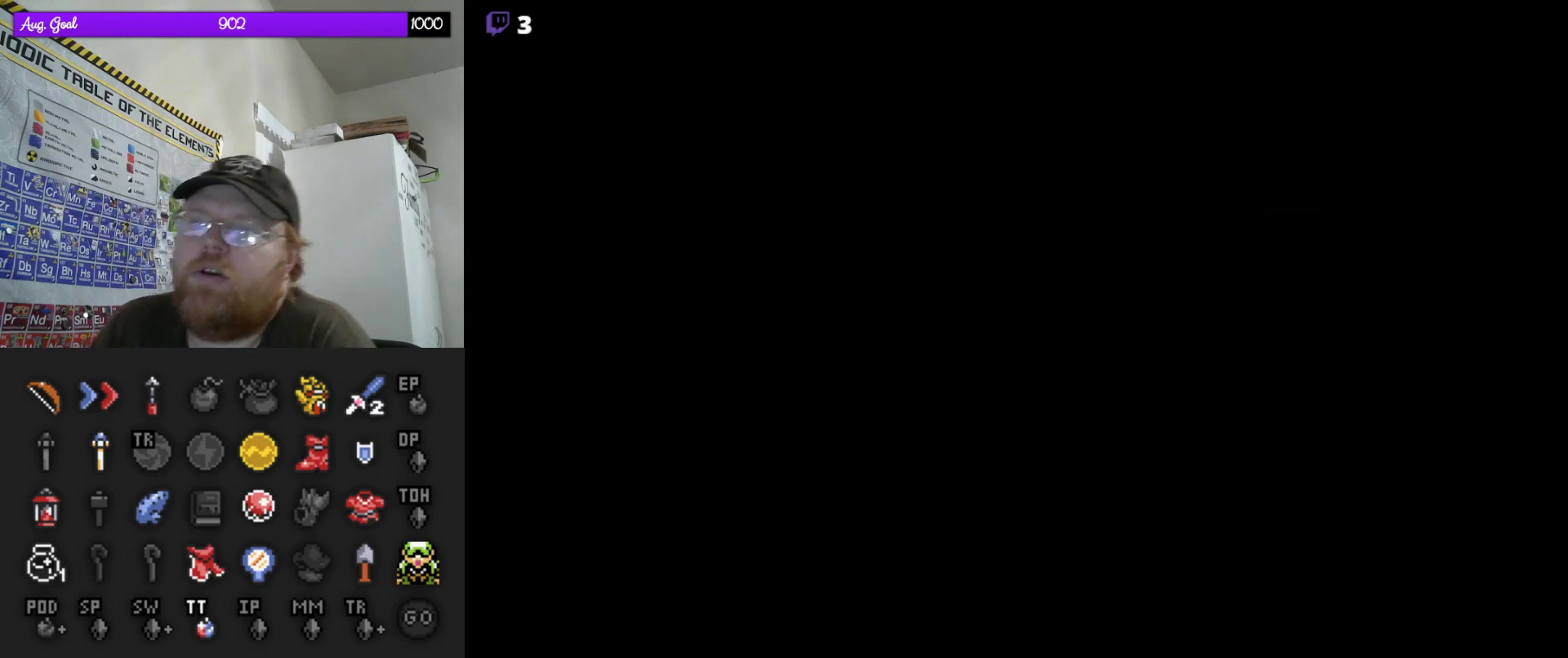
{"dt_ms": 500, "buttons": ["DPAD_UP"], "events": [[467, "DPAD_UP", "down"]]}
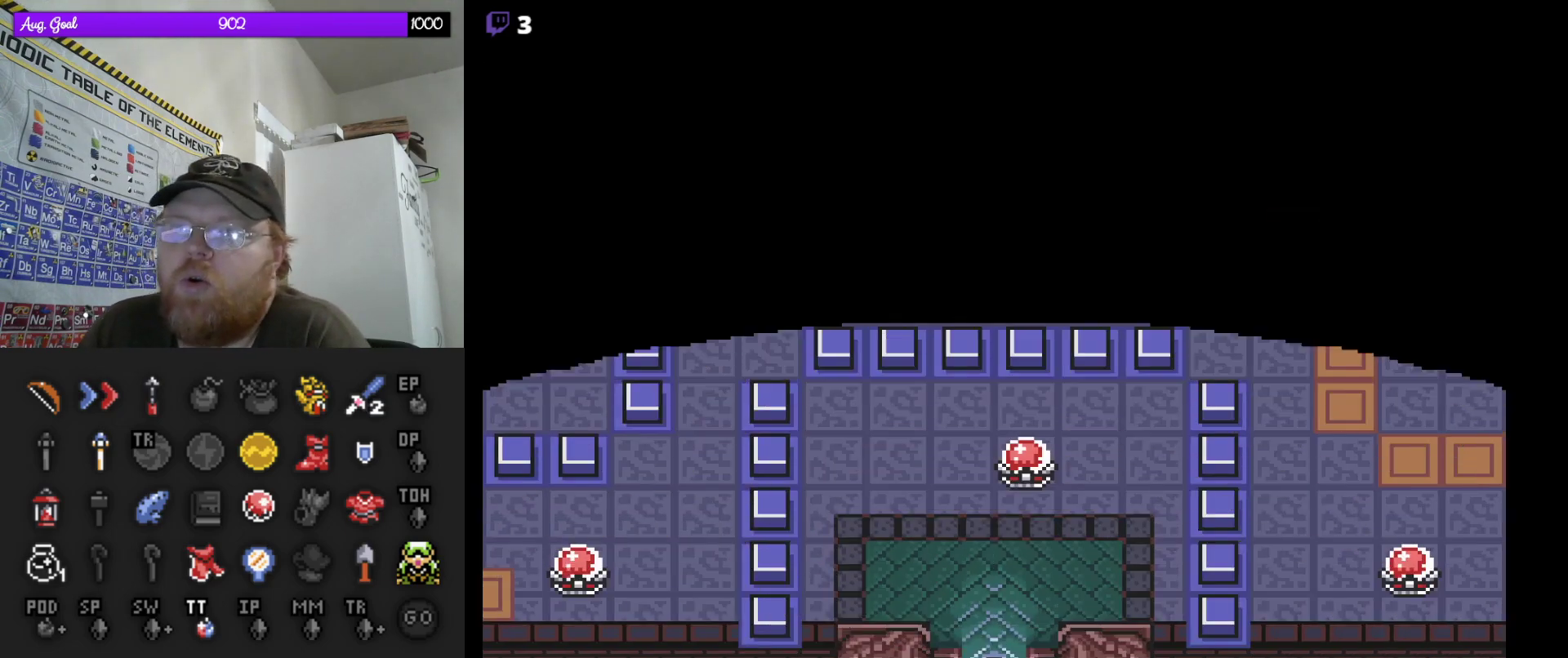
{"dt_ms": 500, "buttons": ["DPAD_UP"], "events": []}
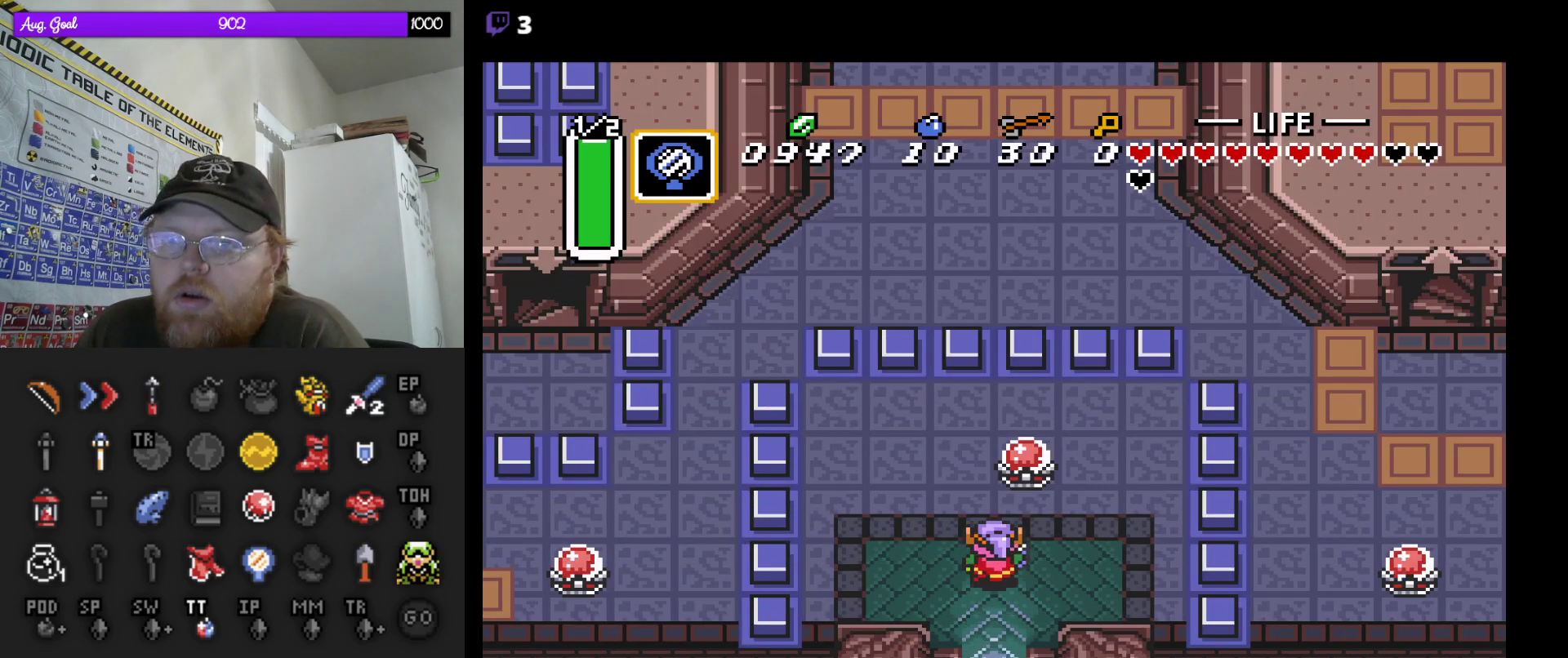
{"dt_ms": 500, "buttons": ["DPAD_LEFT"], "events": [[33, "B", "down"], [200, "B", "up"], [300, "DPAD_UP", "up"], [350, "DPAD_LEFT", "down"]]}
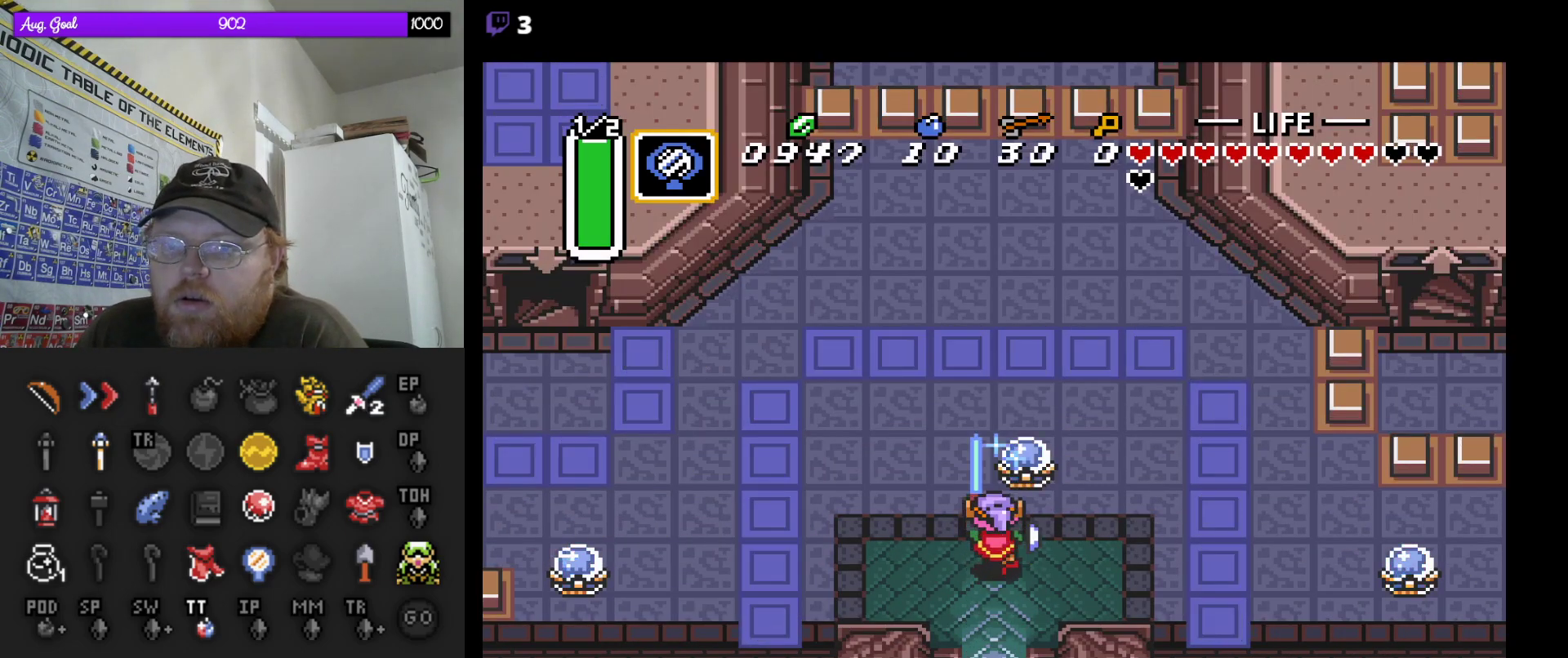
{"dt_ms": 500, "buttons": ["DPAD_UP"], "events": [[267, "DPAD_LEFT", "up"], [267, "DPAD_UP", "down"]]}
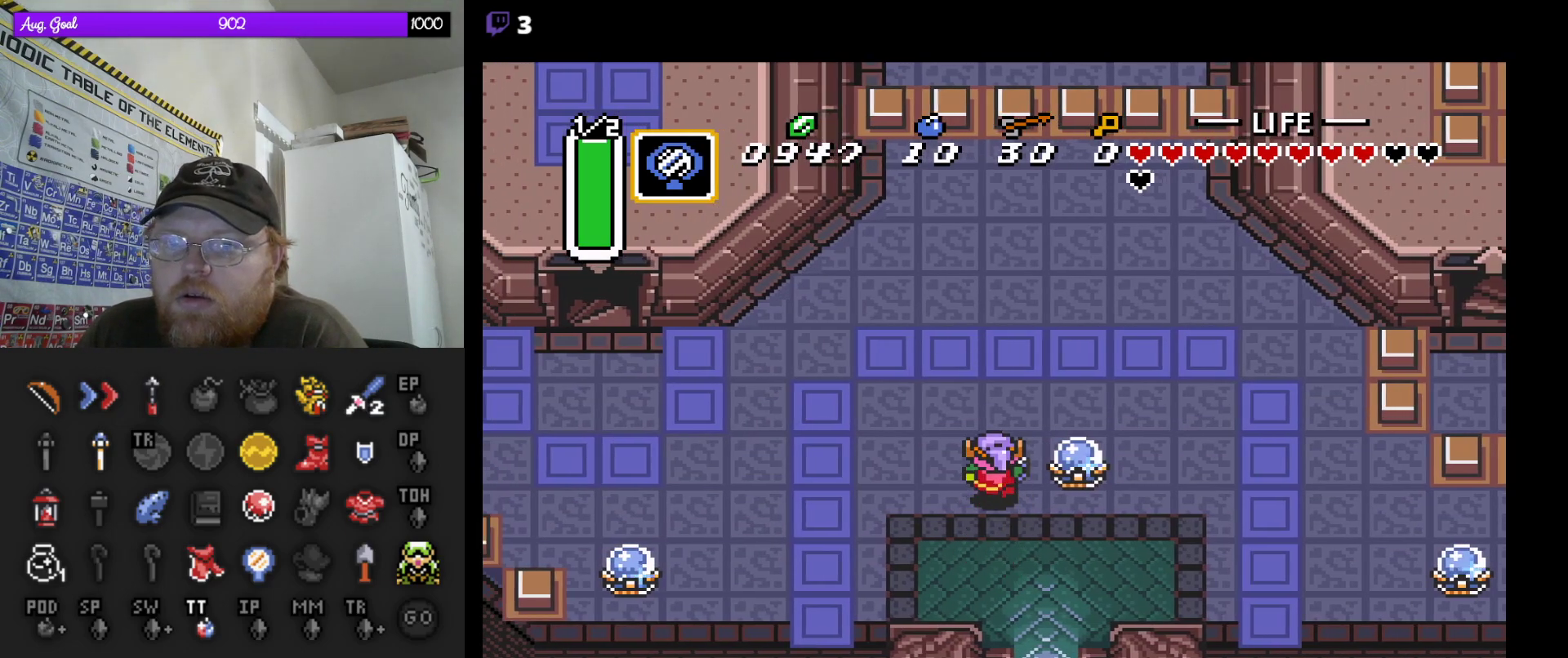
{"dt_ms": 500, "buttons": ["DPAD_UP"], "events": [[317, "DPAD_RIGHT", "down"], [483, "DPAD_RIGHT", "up"]]}
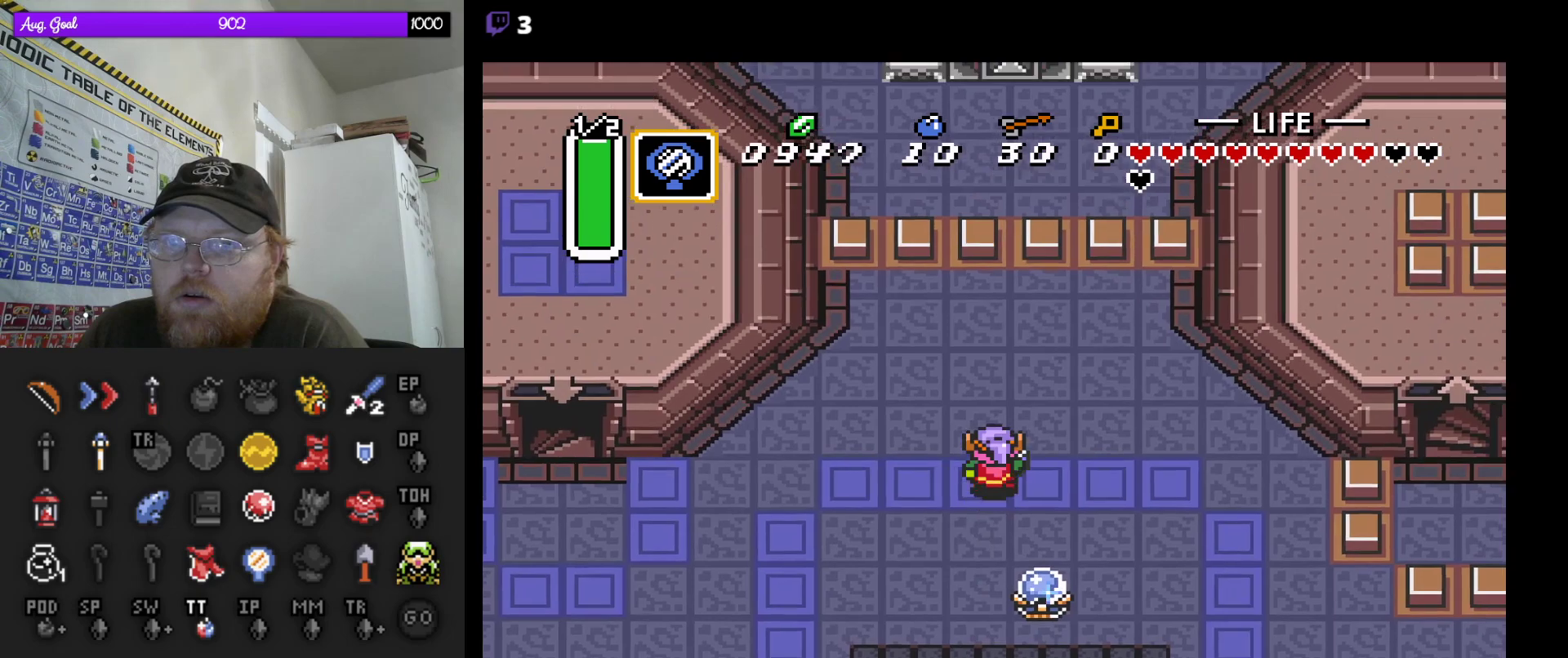
{"dt_ms": 500, "buttons": ["DPAD_RIGHT"], "events": [[33, "DPAD_RIGHT", "down"], [100, "DPAD_RIGHT", "up"], [183, "DPAD_RIGHT", "down"], [267, "DPAD_RIGHT", "up"], [417, "DPAD_RIGHT", "down"], [467, "DPAD_UP", "up"]]}
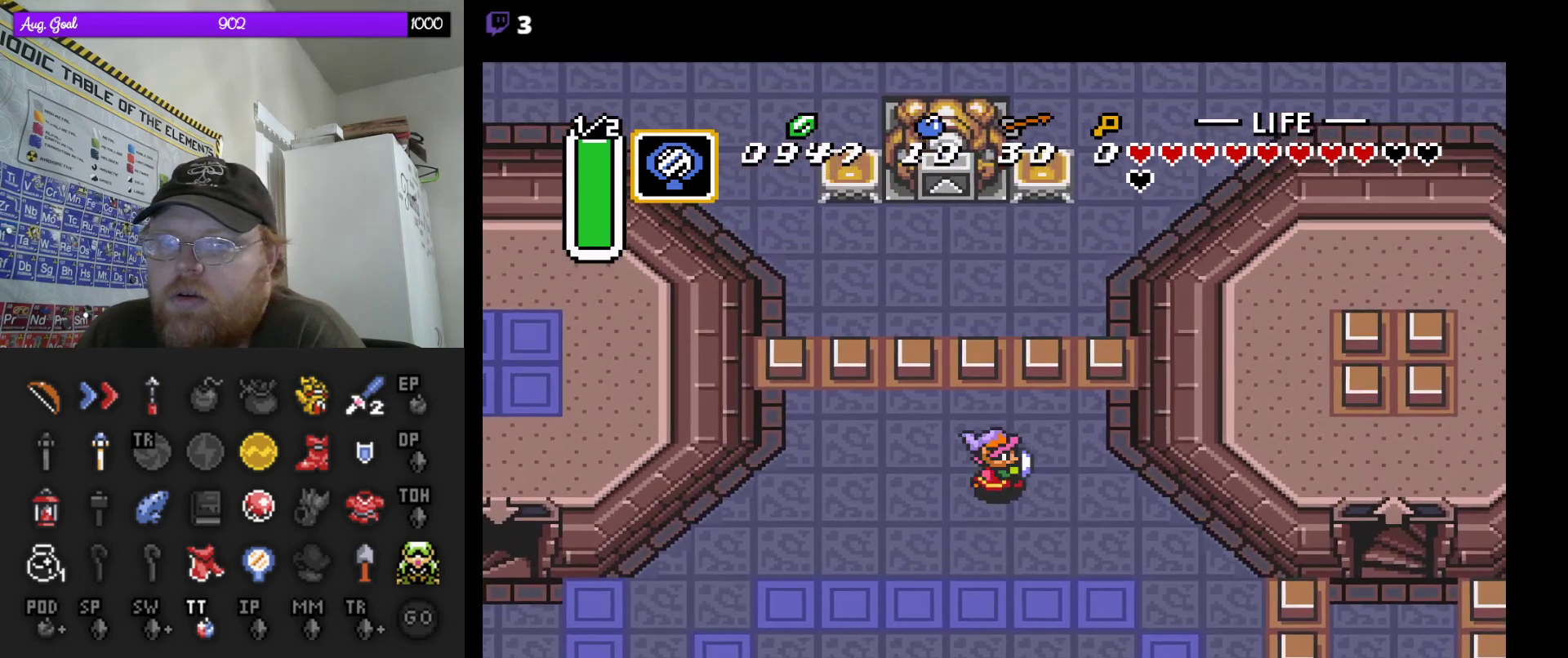
{"dt_ms": 500, "buttons": [], "events": [[50, "DPAD_RIGHT", "up"], [350, "START", "down"], [483, "START", "up"]]}
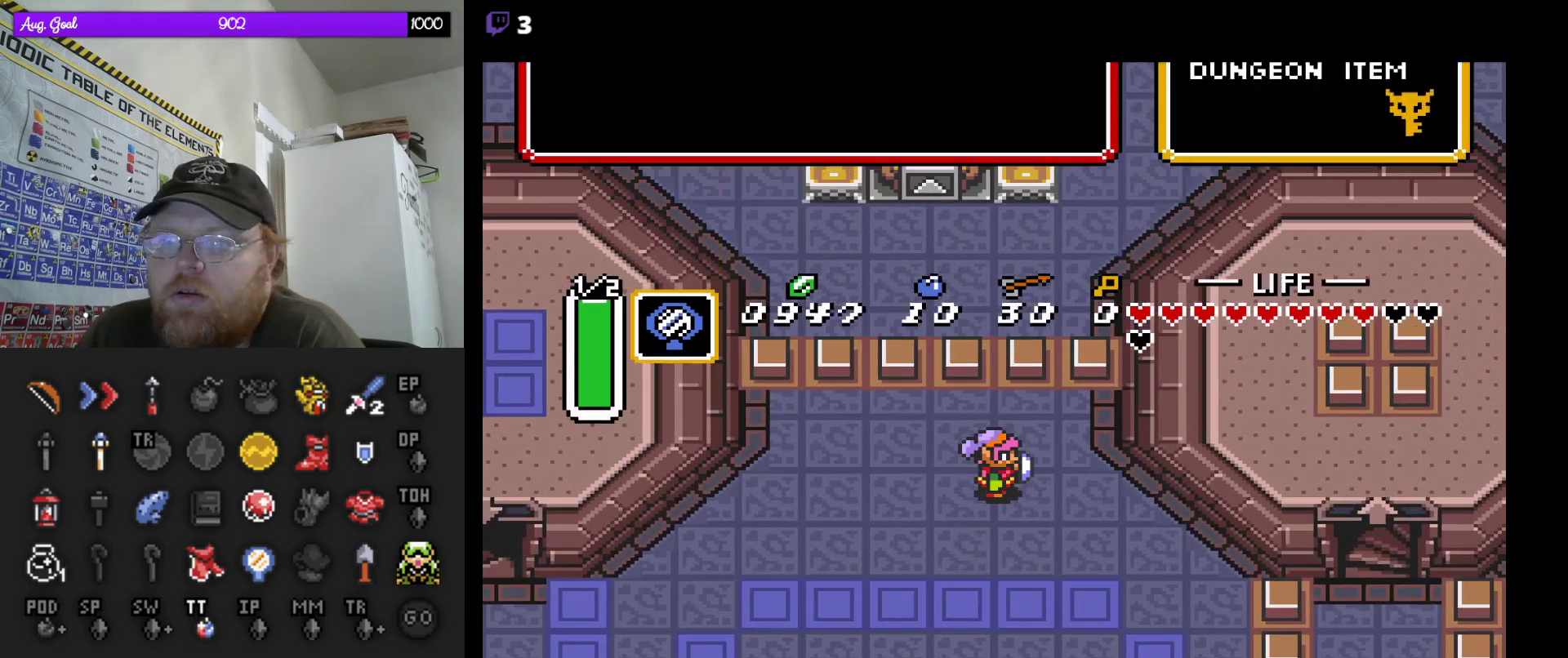
{"dt_ms": 500, "buttons": [], "events": []}
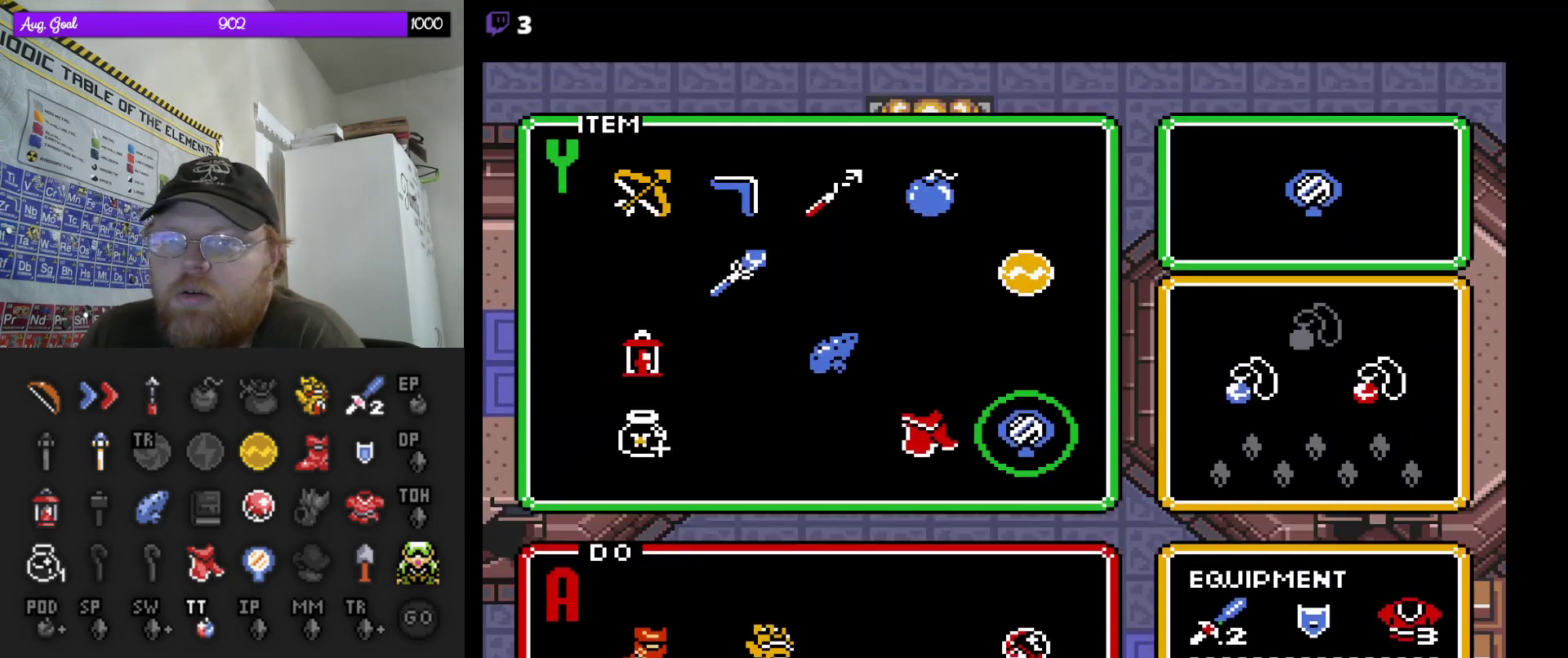
{"dt_ms": 500, "buttons": ["DPAD_LEFT"], "events": [[450, "DPAD_LEFT", "down"]]}
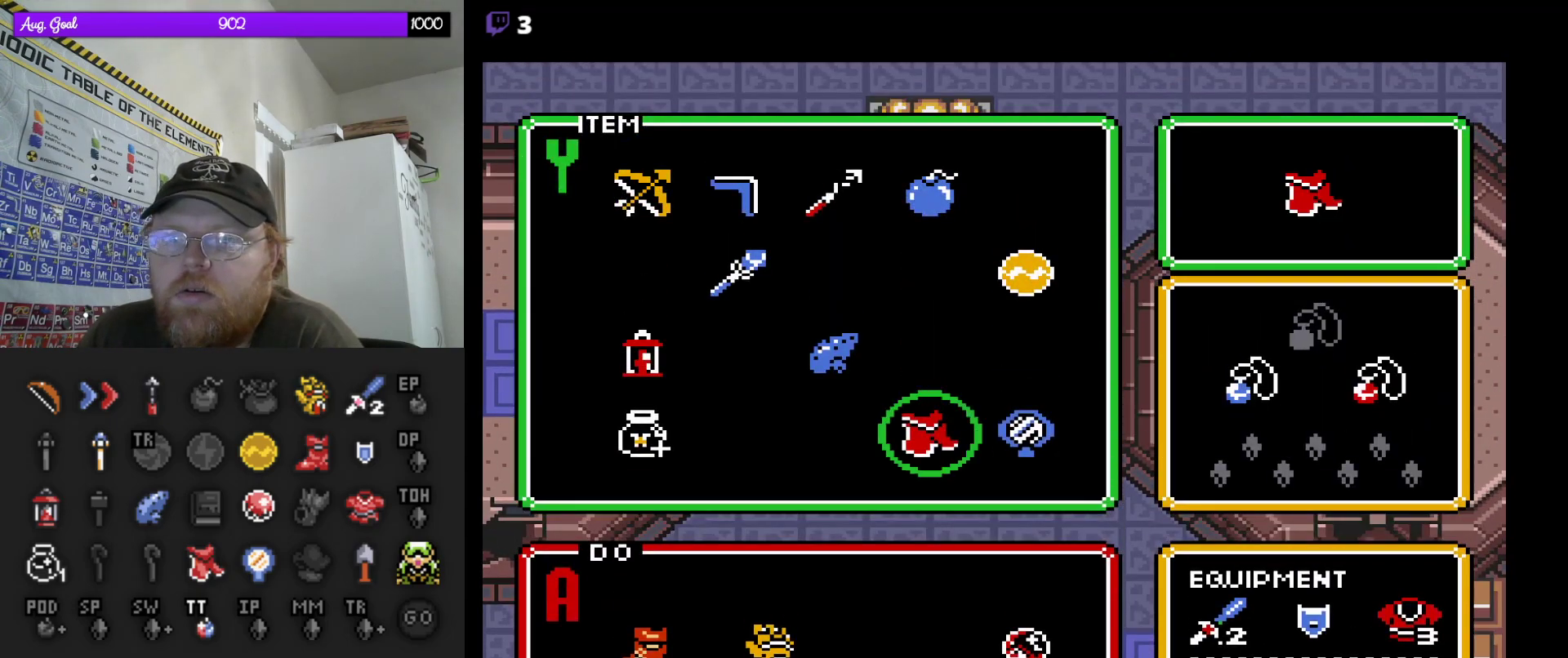
{"dt_ms": 500, "buttons": [], "events": [[50, "DPAD_LEFT", "up"], [150, "DPAD_UP", "down"], [300, "DPAD_UP", "up"]]}
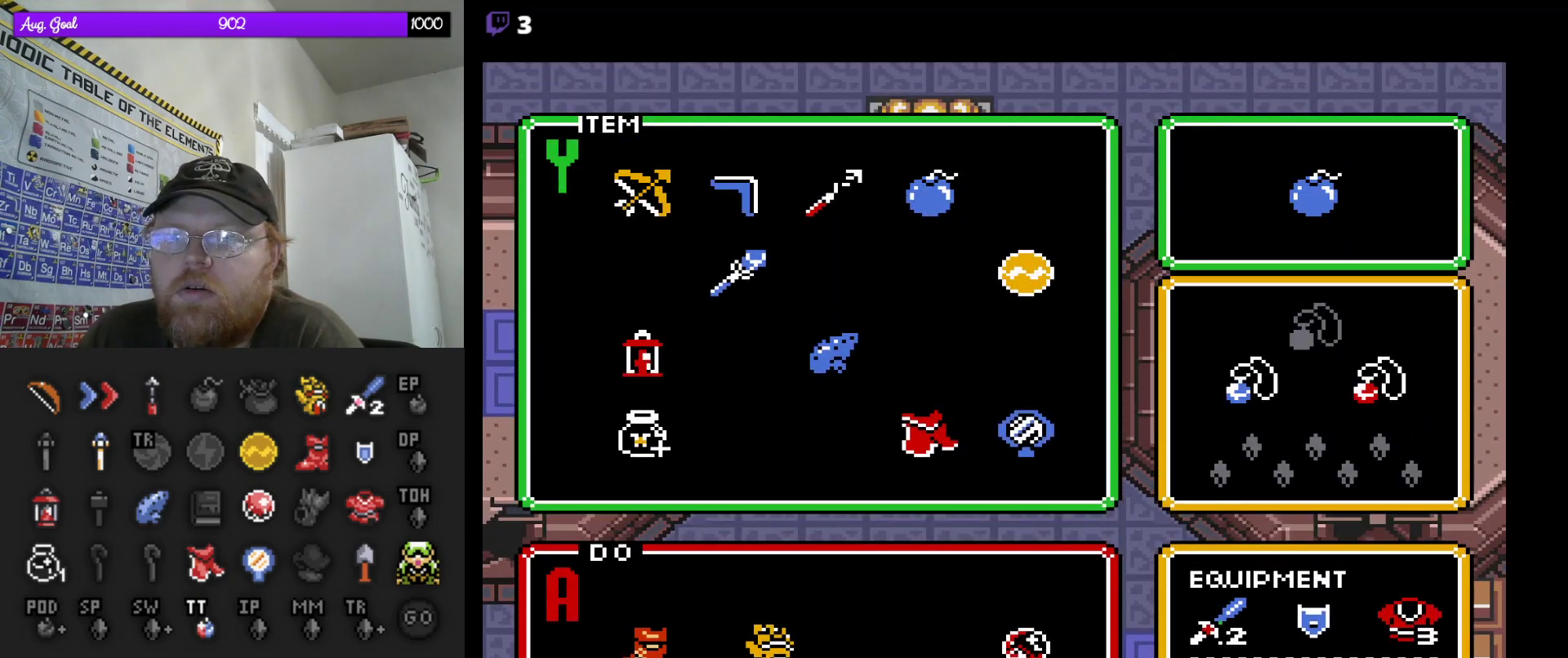
{"dt_ms": 500, "buttons": [], "events": [[33, "DPAD_LEFT", "down"], [117, "DPAD_LEFT", "up"], [200, "START", "down"], [367, "START", "up"]]}
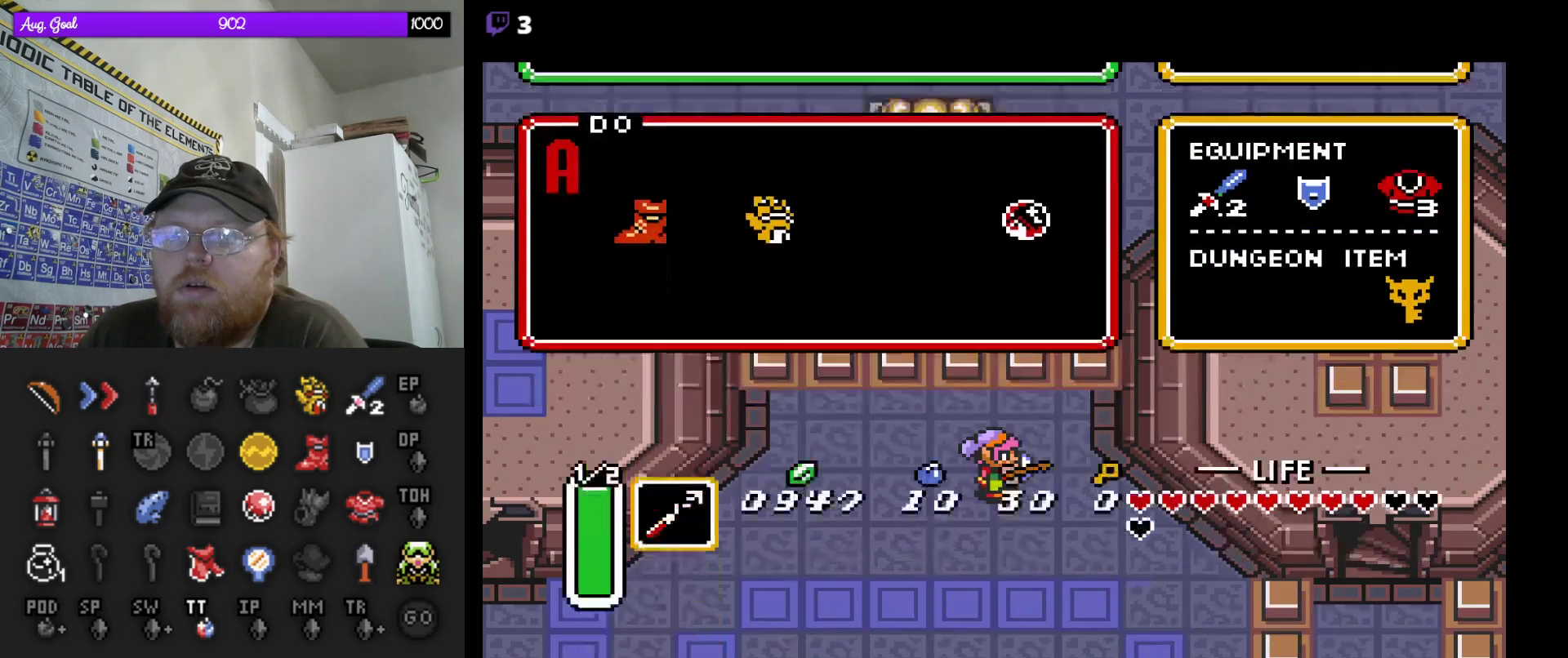
{"dt_ms": 500, "buttons": [], "events": [[133, "DPAD_LEFT", "down"], [150, "DPAD_LEFT", "up"], [400, "DPAD_LEFT", "down"], [467, "DPAD_LEFT", "up"]]}
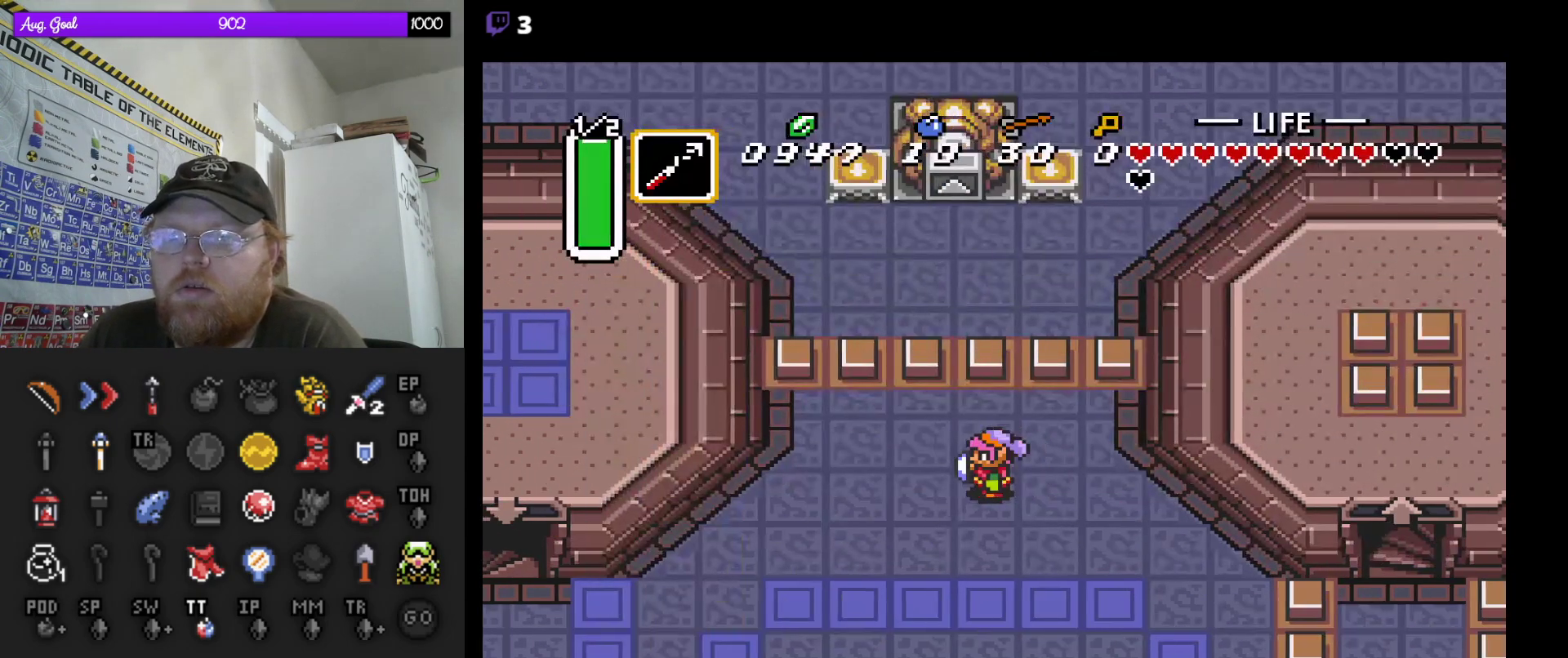
{"dt_ms": 500, "buttons": [], "events": [[183, "DPAD_DOWN", "down"], [267, "DPAD_DOWN", "up"]]}
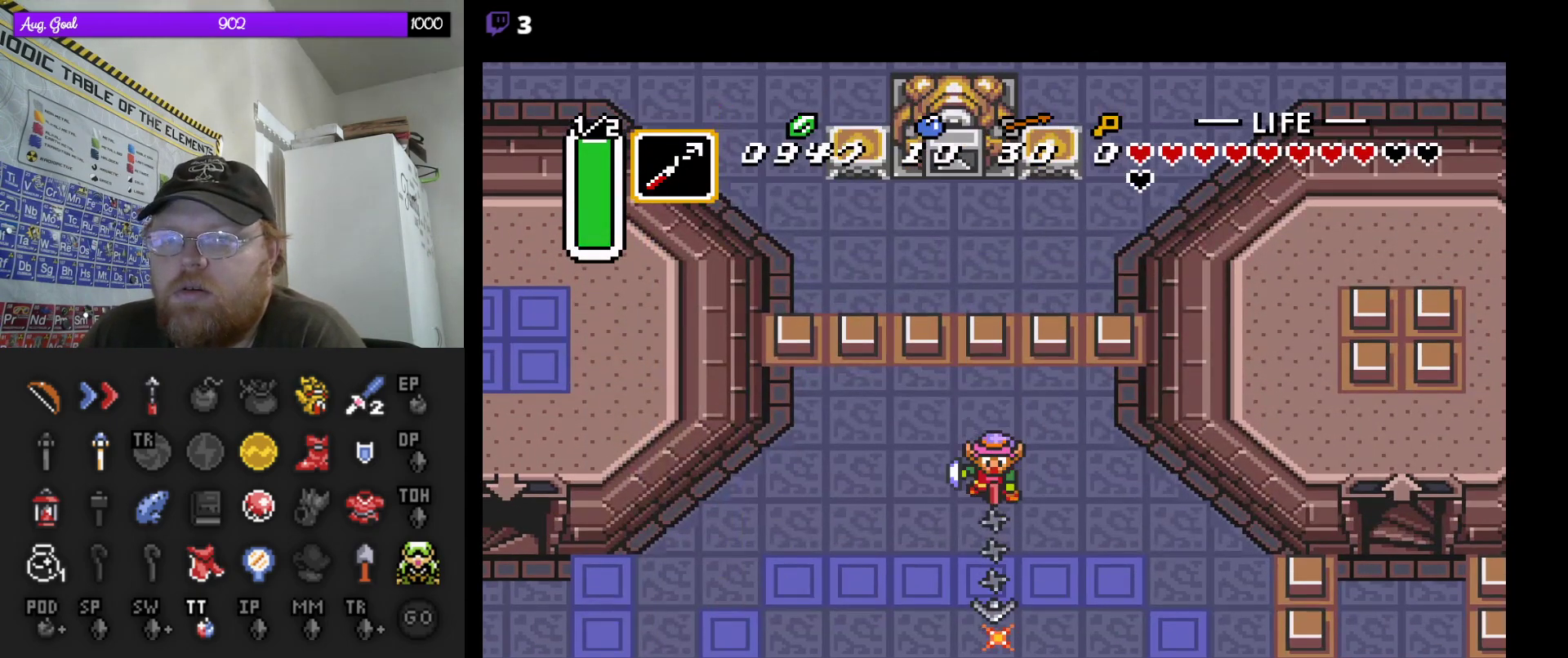
{"dt_ms": 500, "buttons": ["DPAD_UP"], "events": [[367, "DPAD_UP", "down"]]}
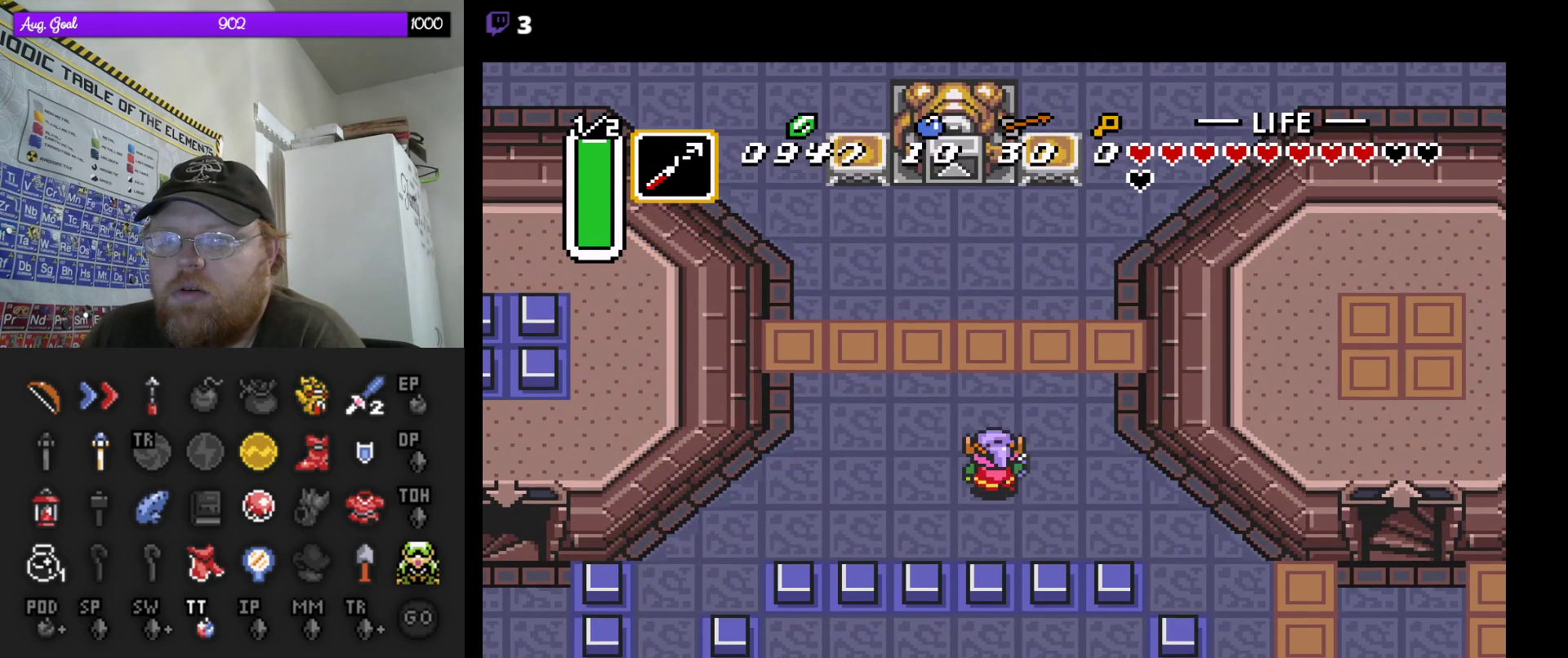
{"dt_ms": 500, "buttons": ["DPAD_UP", "DPAD_LEFT"], "events": [[200, "DPAD_LEFT", "down"]]}
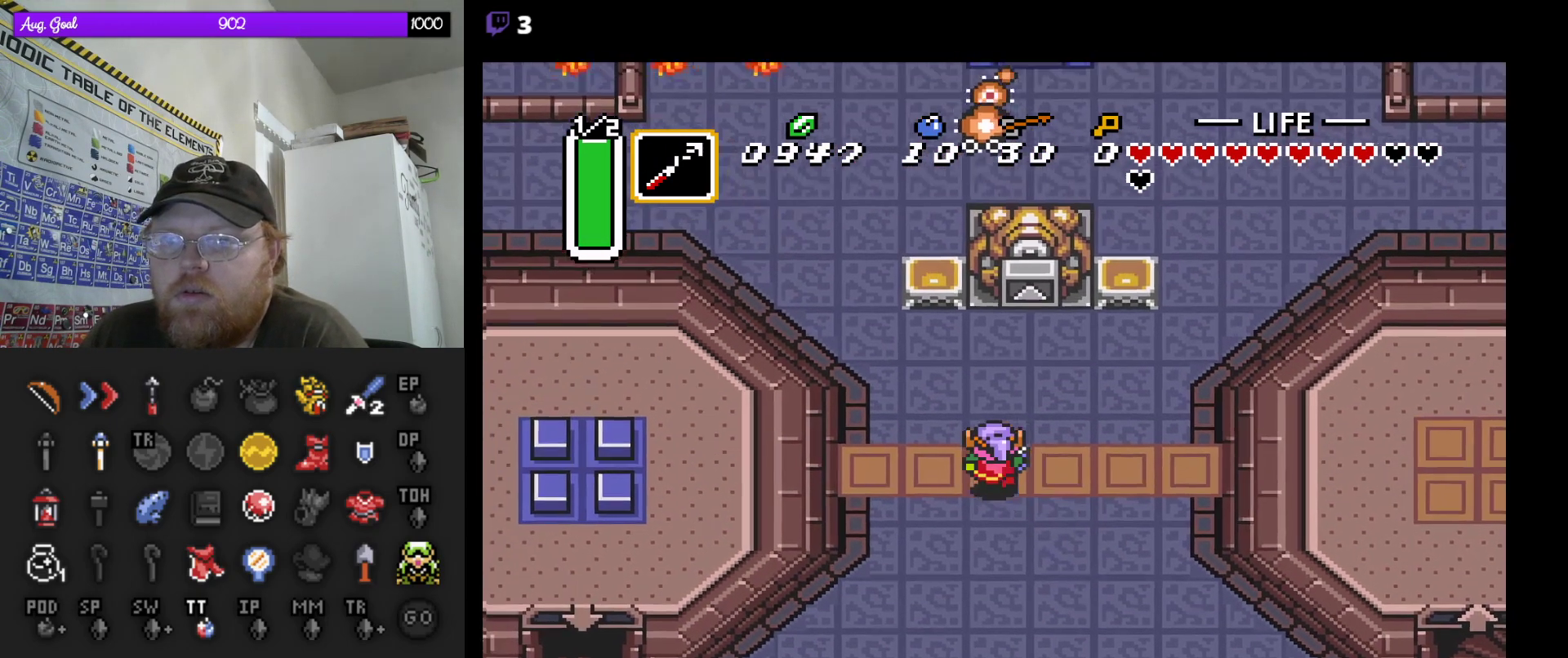
{"dt_ms": 500, "buttons": ["DPAD_UP", "DPAD_LEFT"], "events": []}
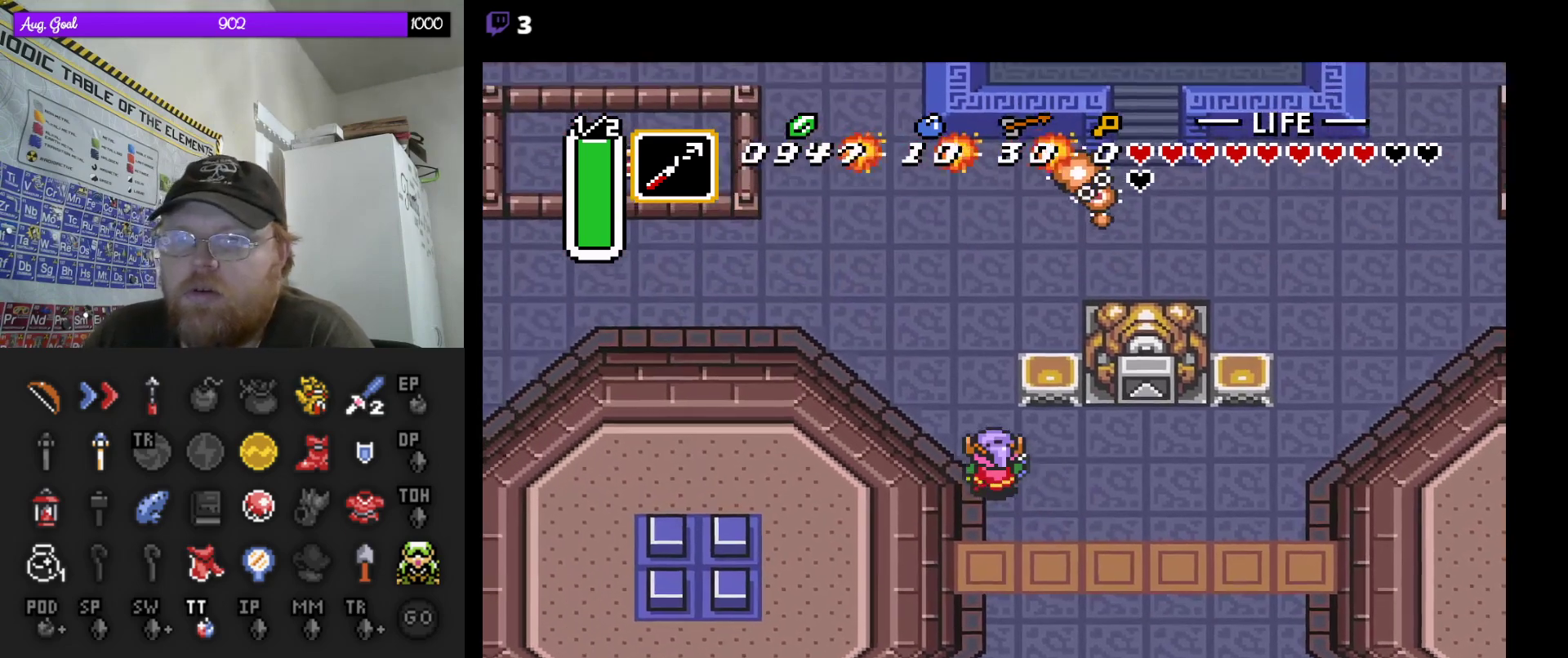
{"dt_ms": 500, "buttons": ["B", "DPAD_UP"], "events": [[83, "DPAD_LEFT", "up"], [367, "DPAD_RIGHT", "down"], [383, "DPAD_UP", "up"], [417, "B", "down"], [433, "DPAD_UP", "down"], [450, "DPAD_RIGHT", "up"]]}
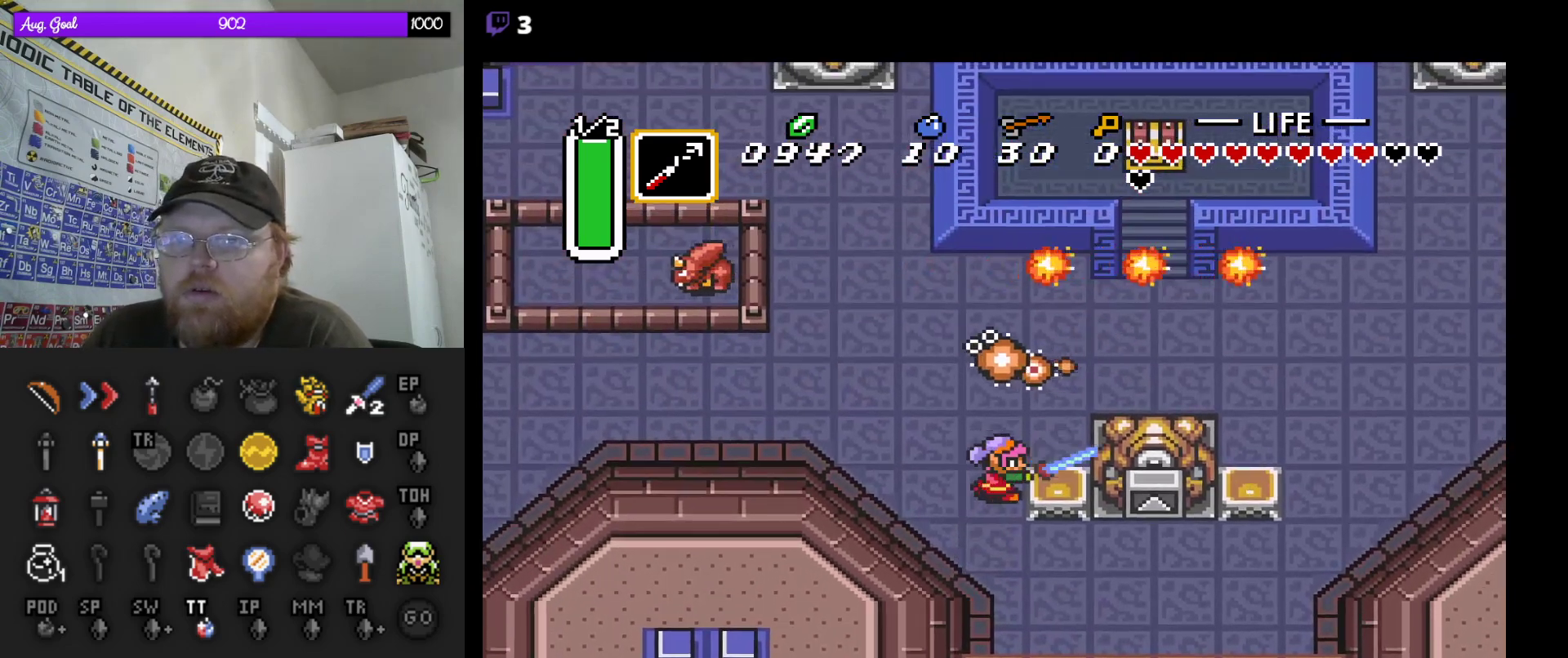
{"dt_ms": 500, "buttons": ["DPAD_UP"], "events": [[67, "B", "up"], [67, "DPAD_LEFT", "down"], [117, "DPAD_LEFT", "up"], [233, "DPAD_LEFT", "down"], [250, "B", "down"], [267, "DPAD_LEFT", "up"], [350, "DPAD_LEFT", "down"], [400, "DPAD_LEFT", "up"], [433, "B", "up"]]}
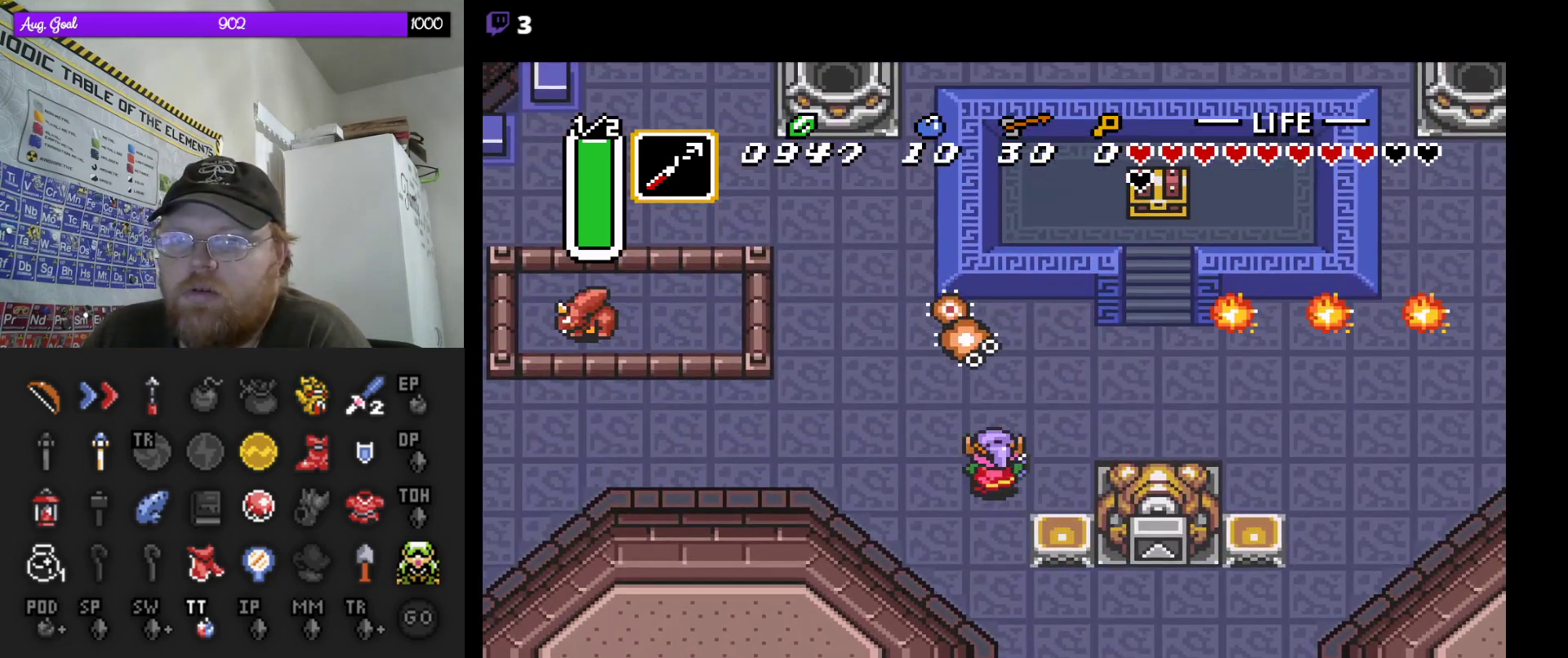
{"dt_ms": 500, "buttons": ["DPAD_RIGHT"], "events": [[100, "B", "down"], [200, "DPAD_UP", "up"], [267, "B", "up"], [267, "DPAD_UP", "down"], [333, "DPAD_UP", "up"], [350, "DPAD_UP", "down"], [450, "DPAD_RIGHT", "down"], [483, "DPAD_UP", "up"]]}
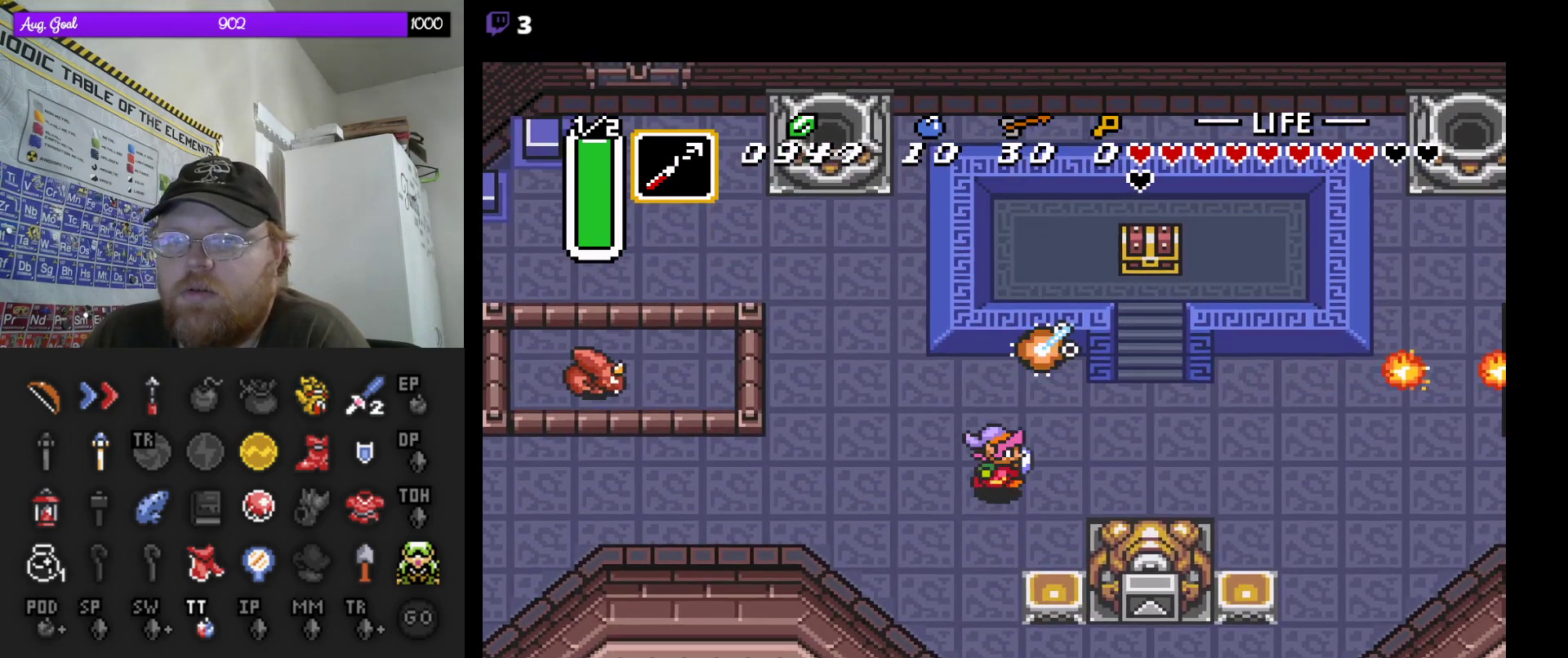
{"dt_ms": 500, "buttons": ["DPAD_UP"], "events": [[267, "DPAD_UP", "down"], [433, "DPAD_RIGHT", "up"]]}
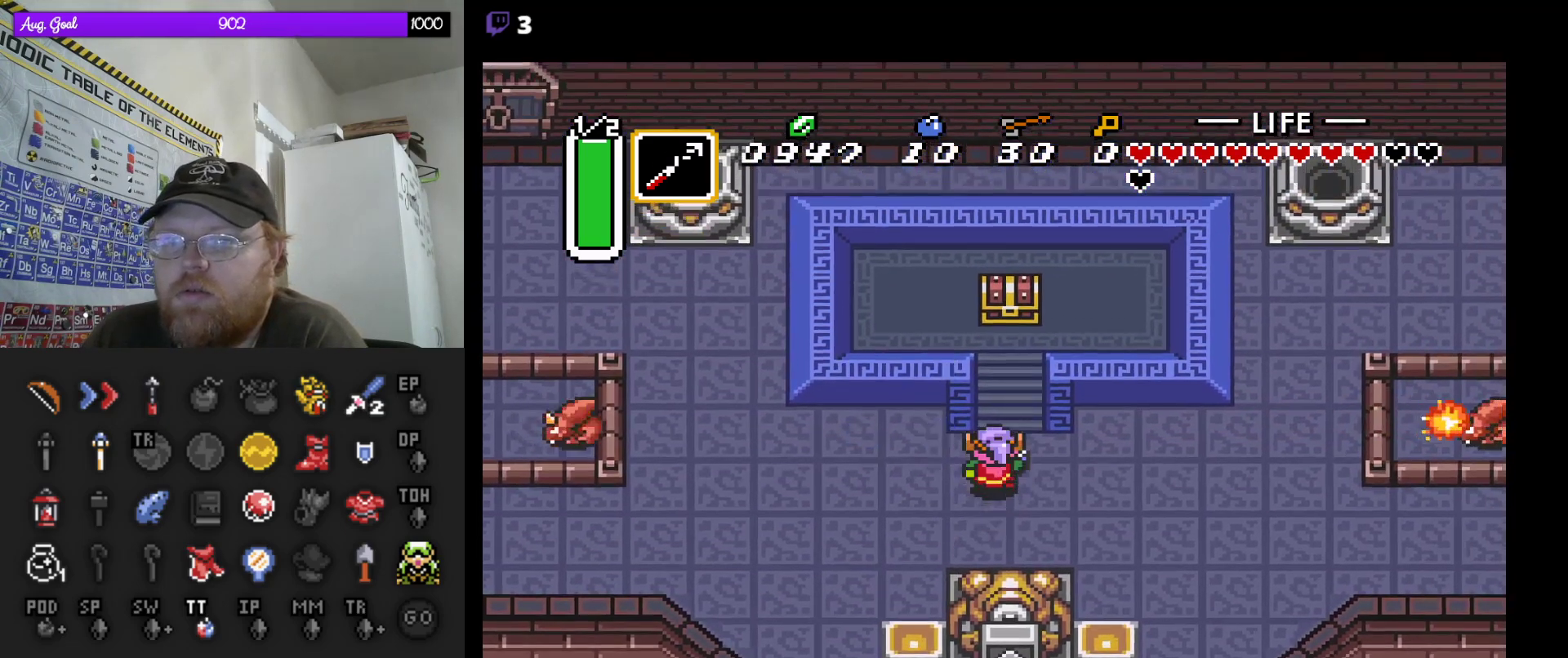
{"dt_ms": 500, "buttons": ["DPAD_UP"], "events": []}